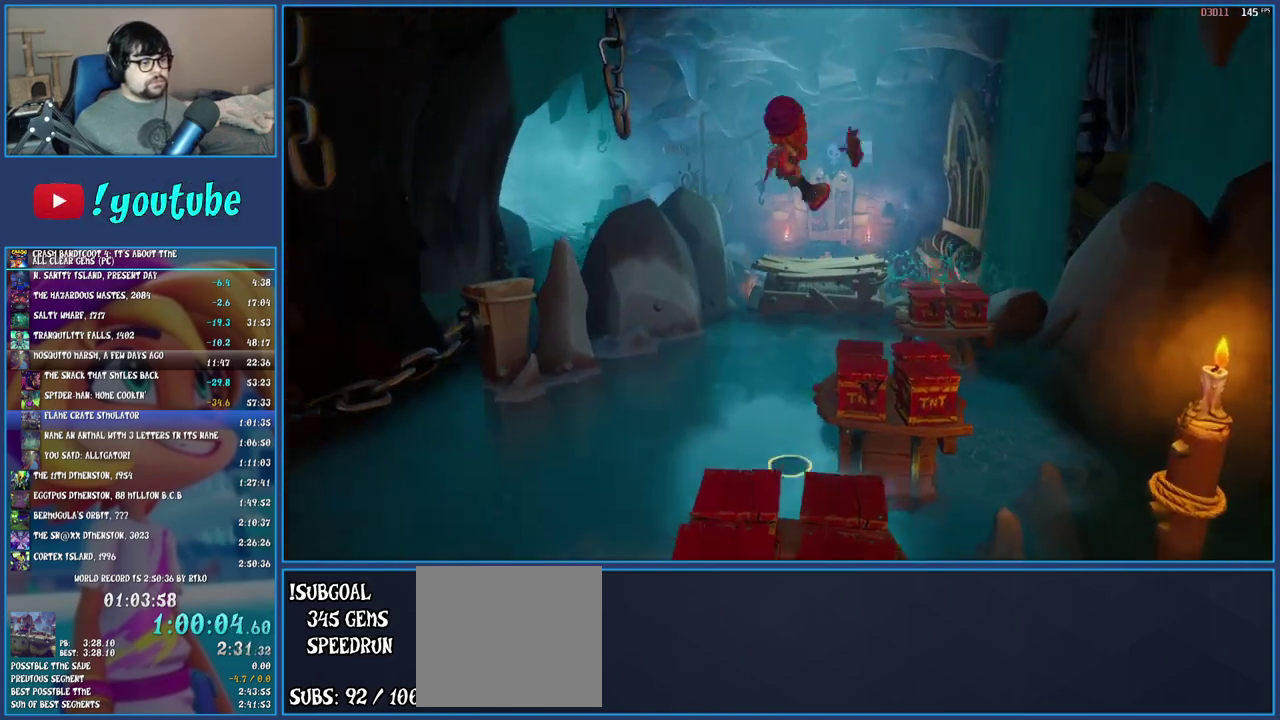
Gameplay with a controller (PlayStation layout); each line is a JSON object with the inputs held at the frame after it. "events" lists button and stick changes between this image and that frame as [ms after this image, input, new state], when the widget could be followed in between. Not read: L3 R3.
{"buttons": ["CROSS"], "left_stick": "up-right", "right_stick": "center", "events": []}
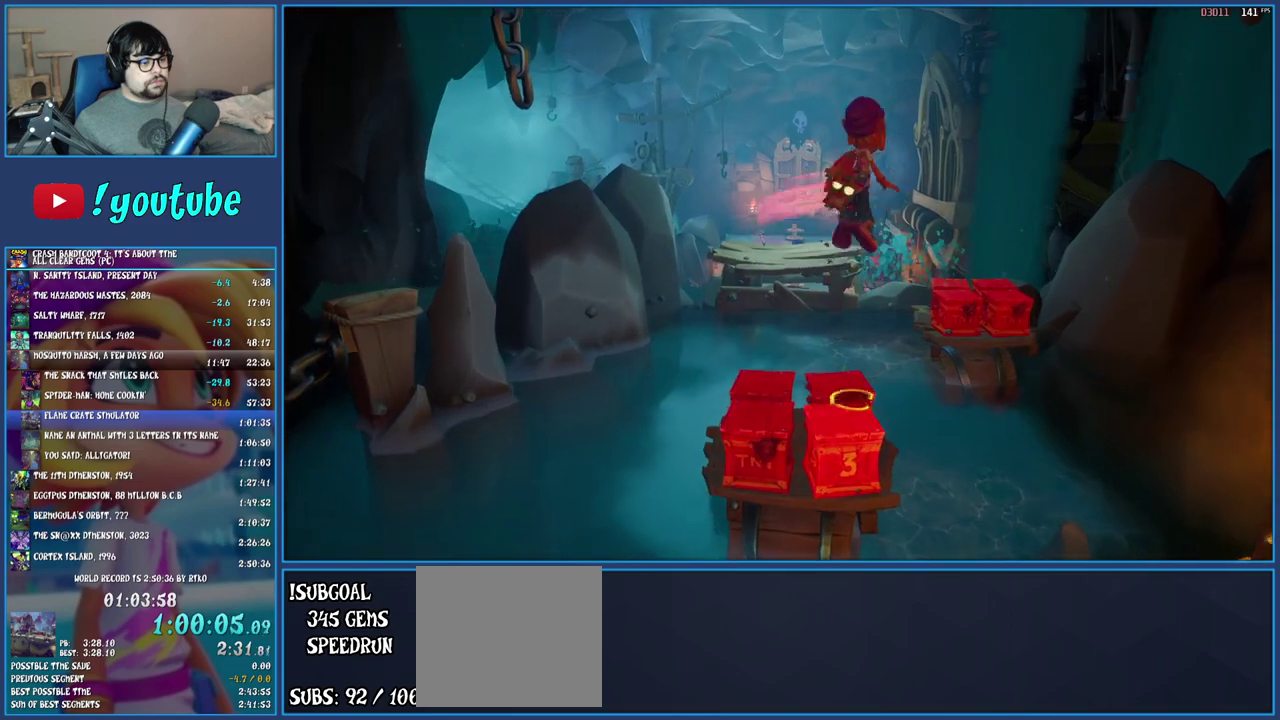
{"buttons": ["CROSS"], "left_stick": "up-right", "right_stick": "center", "events": []}
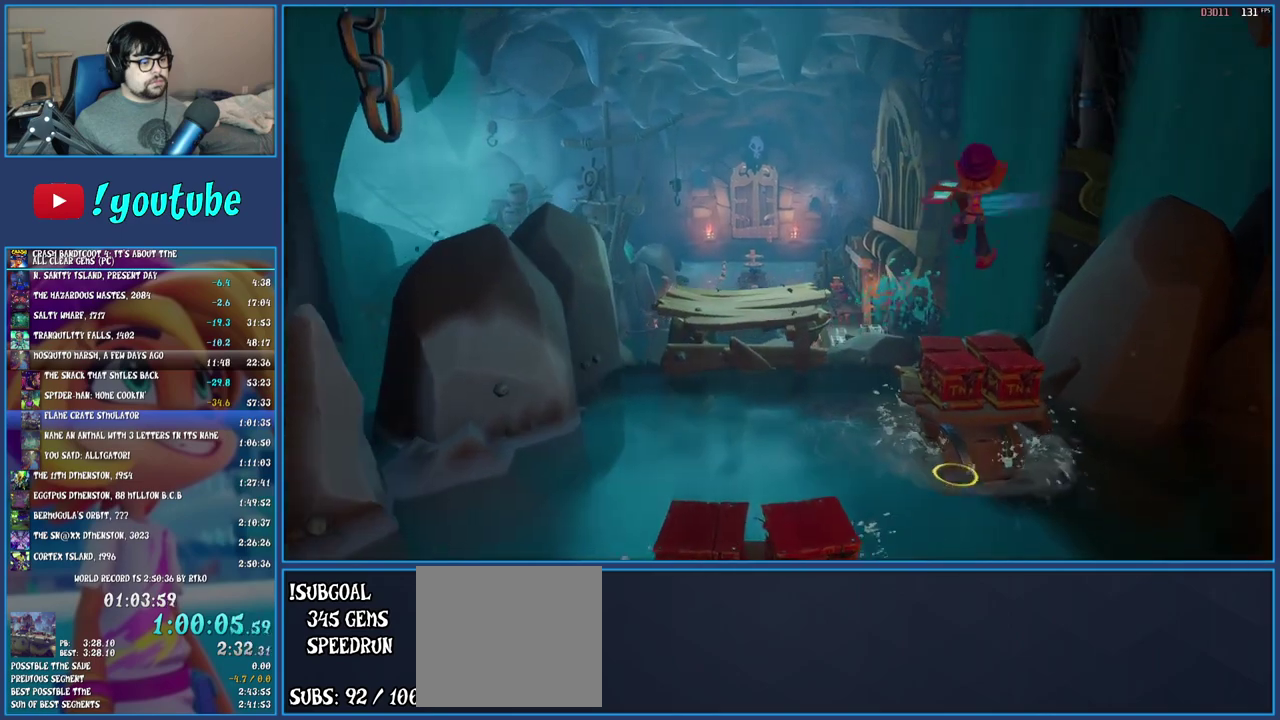
{"buttons": ["CROSS"], "left_stick": "up-left", "right_stick": "center", "events": [[167, "left_stick", "up"], [267, "left_stick", "up-left"], [417, "CROSS", "up"], [433, "left_stick", "up"], [467, "CROSS", "down"], [500, "left_stick", "up-left"]]}
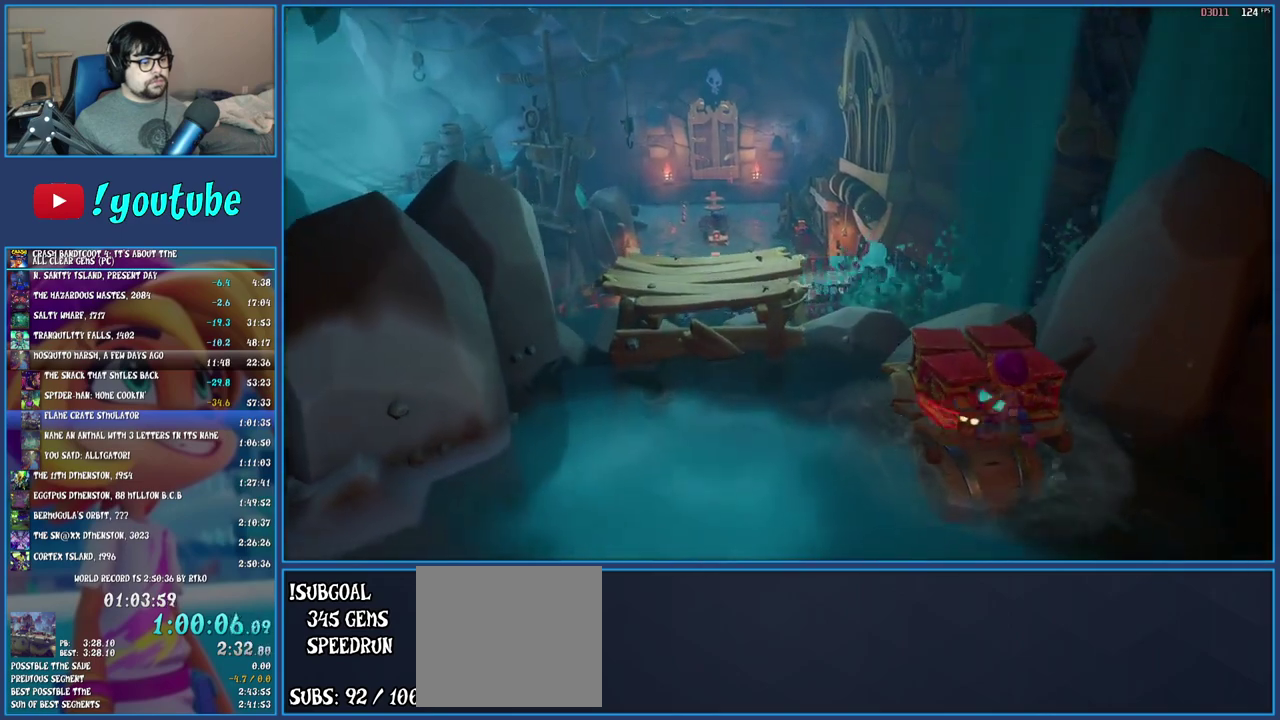
{"buttons": [], "left_stick": "up-left", "right_stick": "center", "events": [[83, "CROSS", "up"], [250, "left_stick", "center"], [317, "left_stick", "up-left"]]}
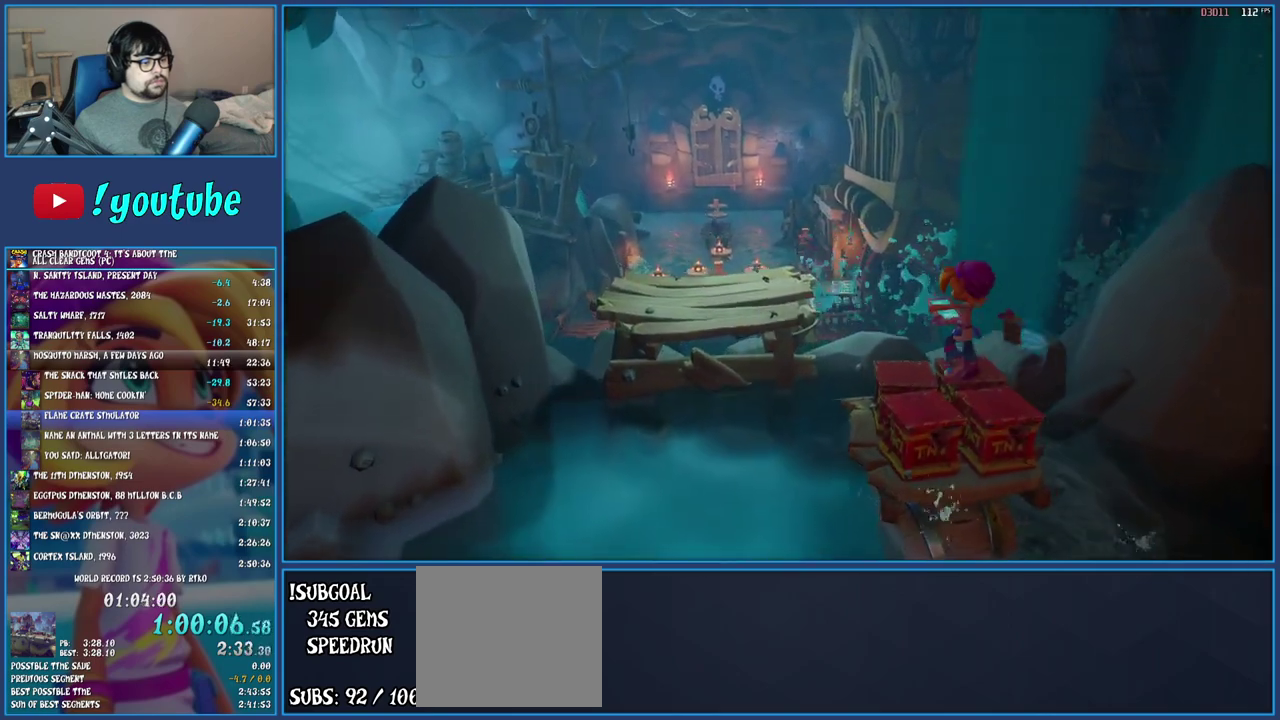
{"buttons": [], "left_stick": "up-left", "right_stick": "center", "events": []}
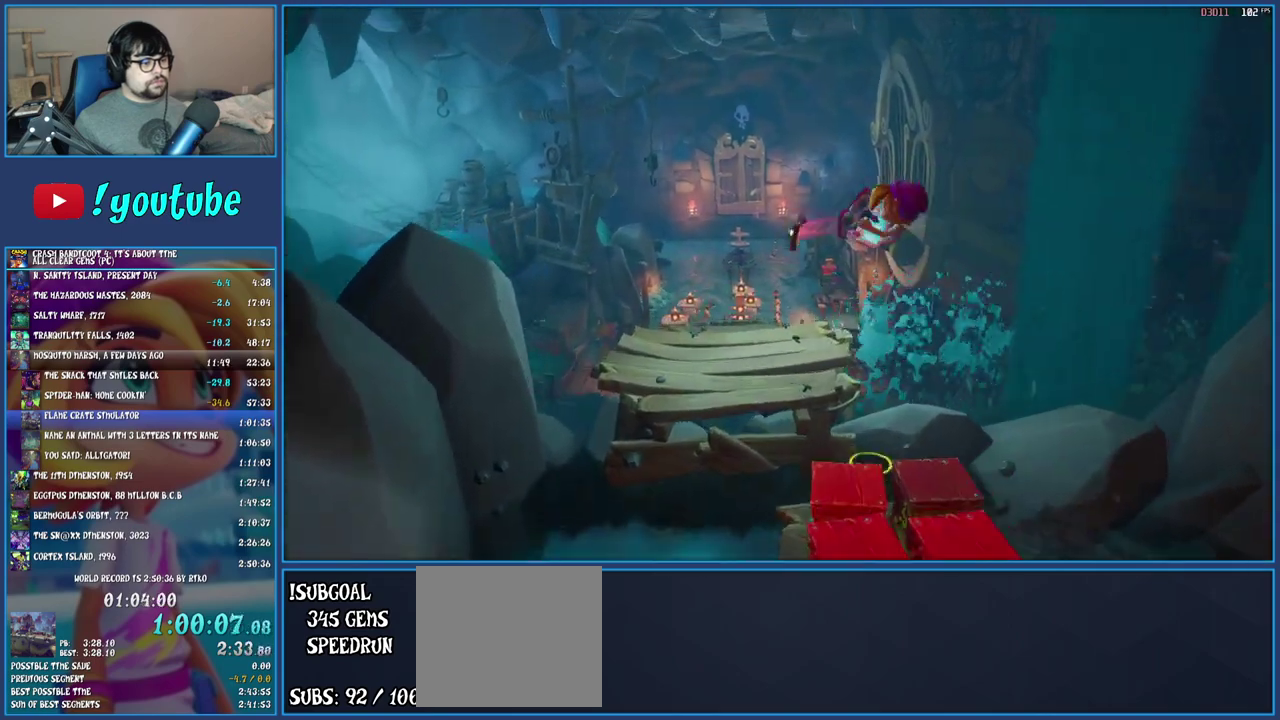
{"buttons": [], "left_stick": "up-left", "right_stick": "center", "events": [[367, "R1", "down"], [483, "R1", "up"]]}
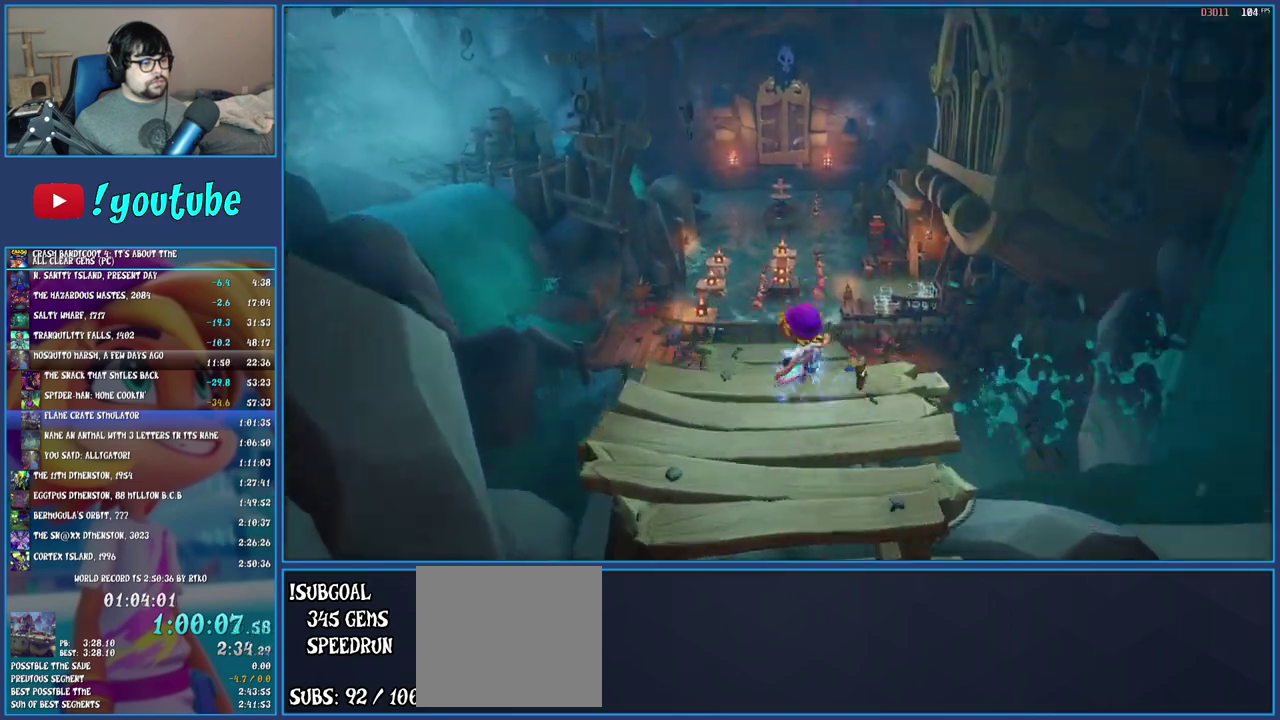
{"buttons": [], "left_stick": "up", "right_stick": "center", "events": [[67, "SQUARE", "down"], [200, "SQUARE", "up"], [350, "left_stick", "up"]]}
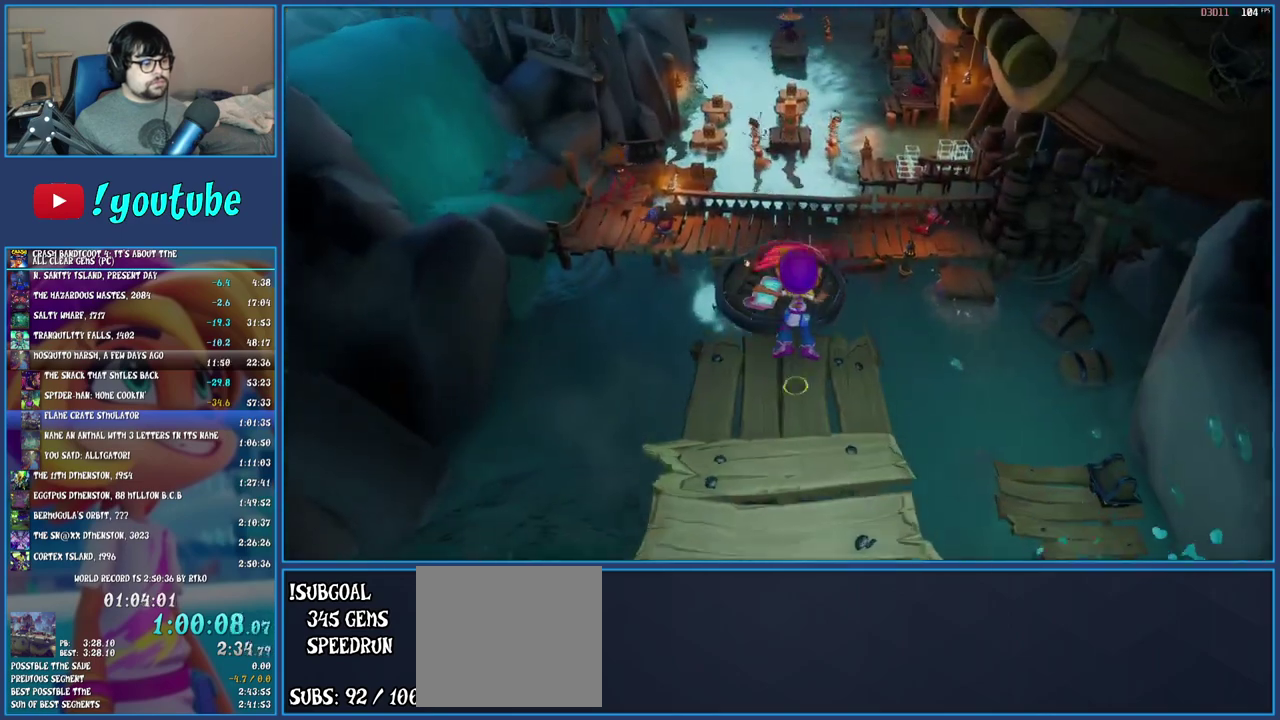
{"buttons": [], "left_stick": "up", "right_stick": "center", "events": []}
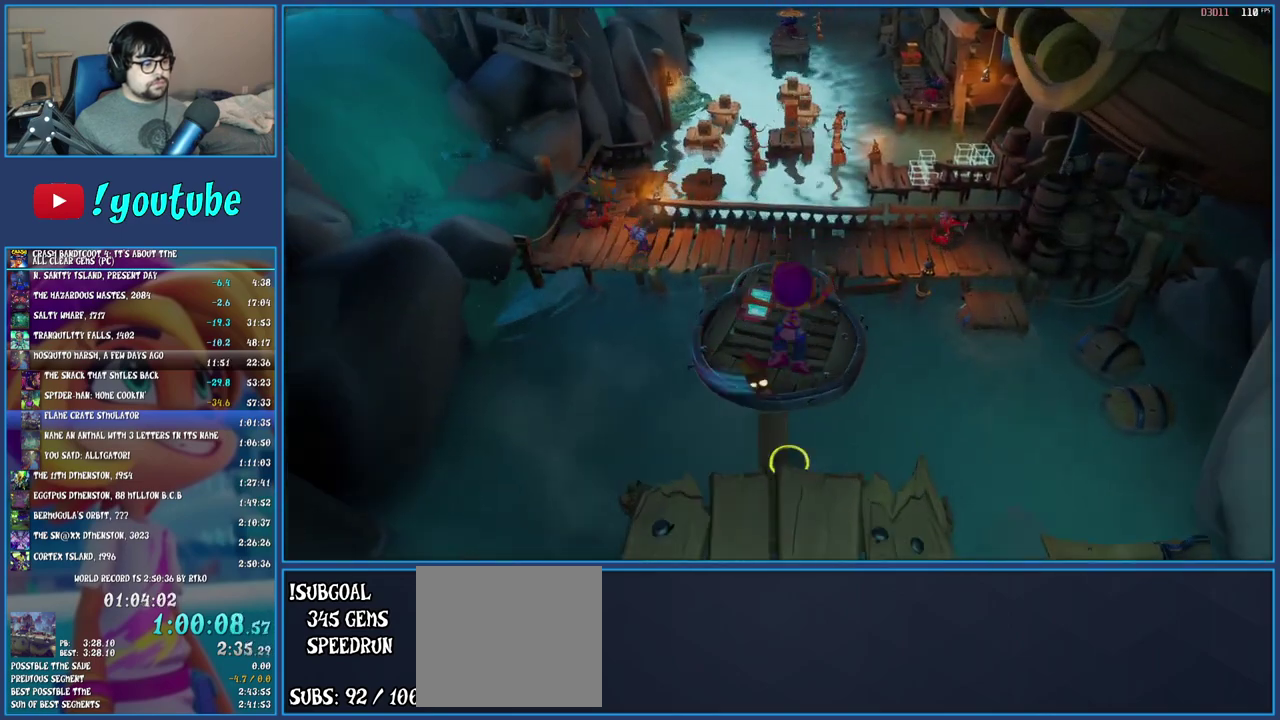
{"buttons": ["SQUARE"], "left_stick": "up", "right_stick": "center", "events": [[267, "R1", "down"], [417, "R1", "up"], [500, "SQUARE", "down"]]}
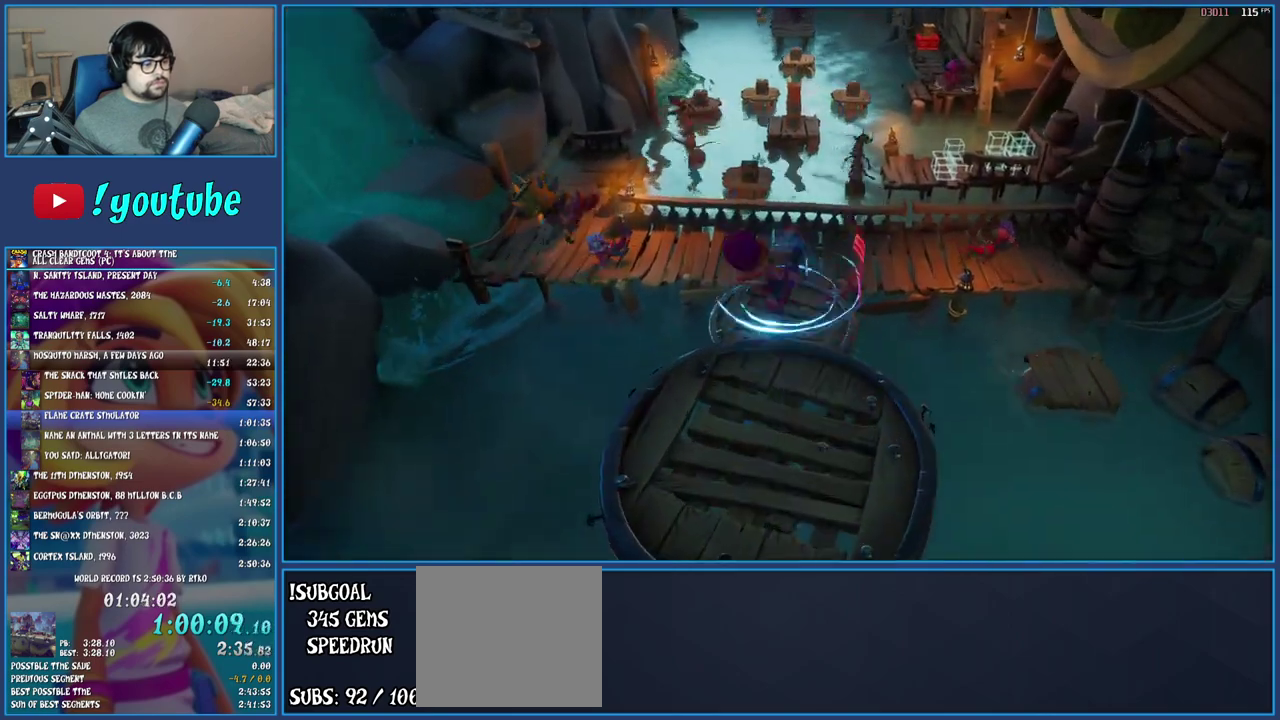
{"buttons": [], "left_stick": "up", "right_stick": "center", "events": [[183, "SQUARE", "up"]]}
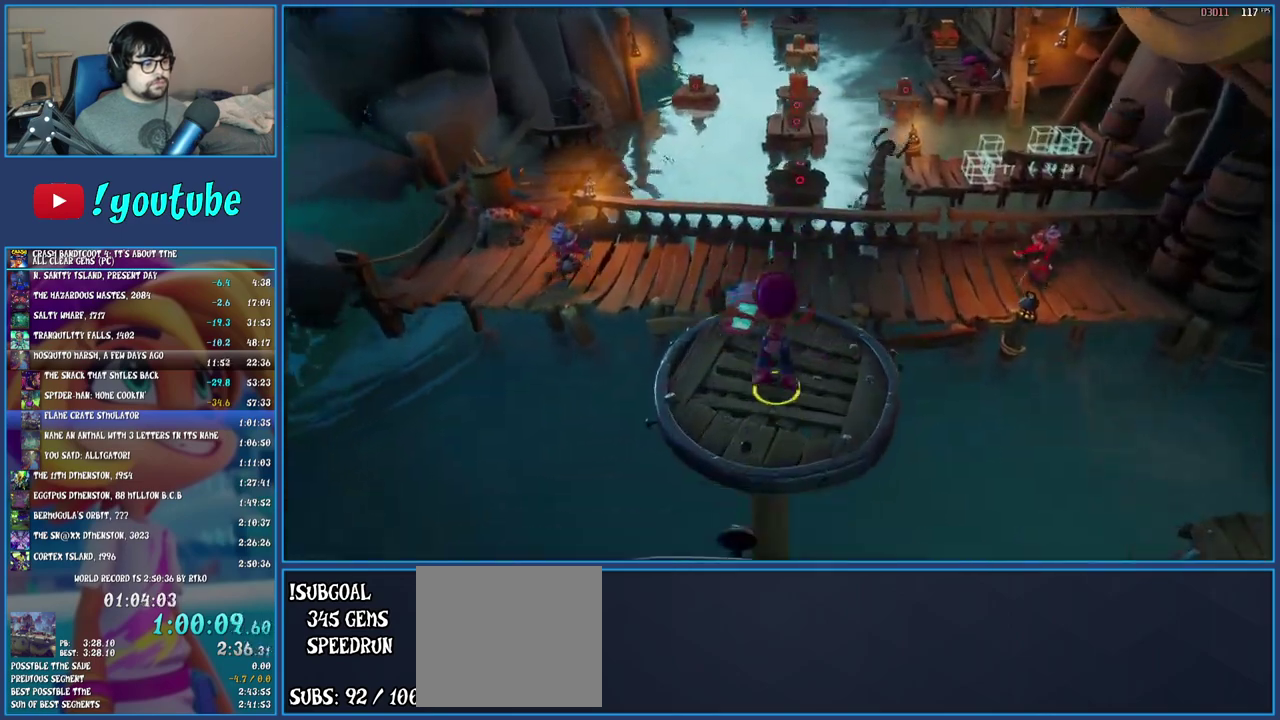
{"buttons": [], "left_stick": "up", "right_stick": "center", "events": []}
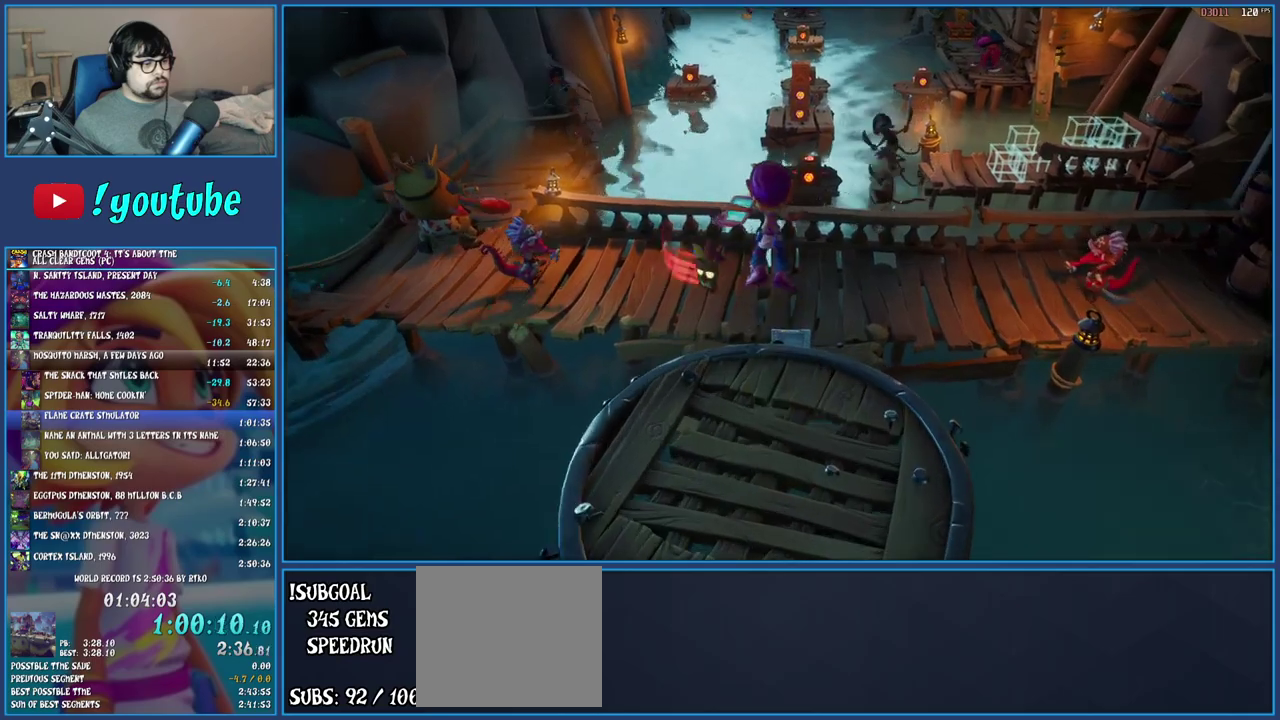
{"buttons": [], "left_stick": "up-right", "right_stick": "center", "events": [[267, "SQUARE", "down"], [400, "SQUARE", "up"], [400, "left_stick", "up-right"]]}
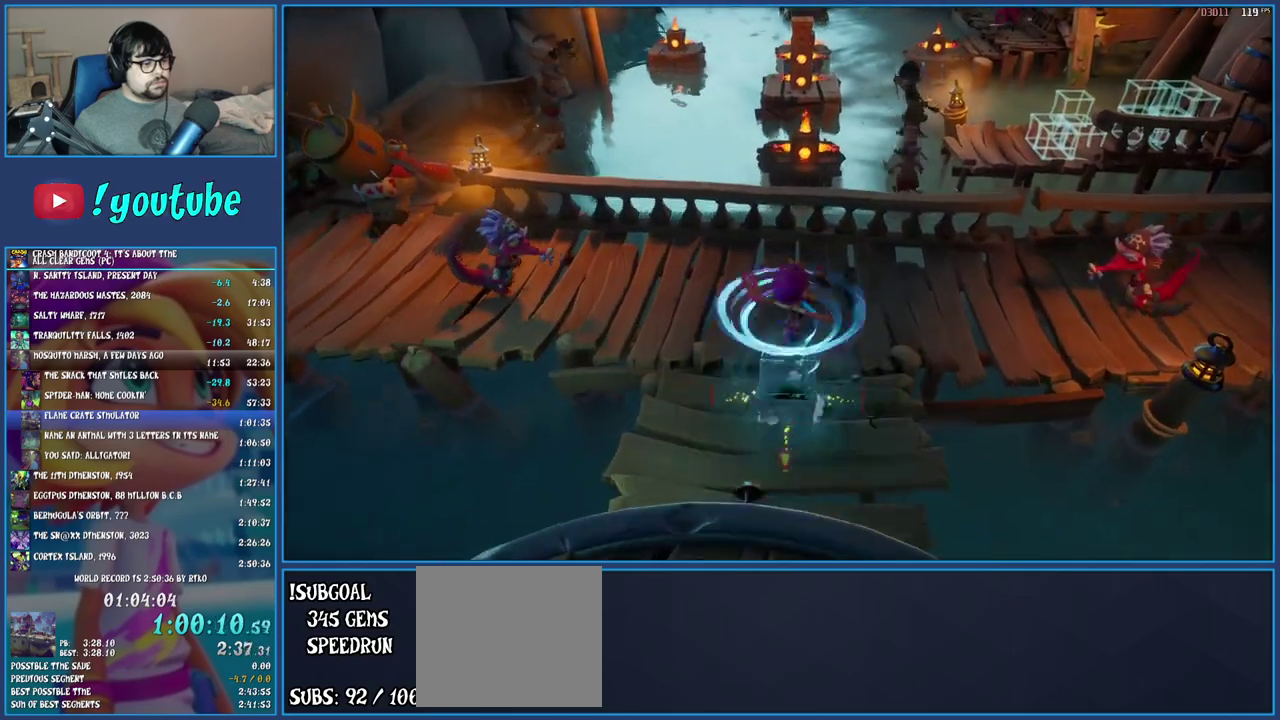
{"buttons": [], "left_stick": "up-right", "right_stick": "center", "events": [[317, "SQUARE", "down"], [500, "SQUARE", "up"]]}
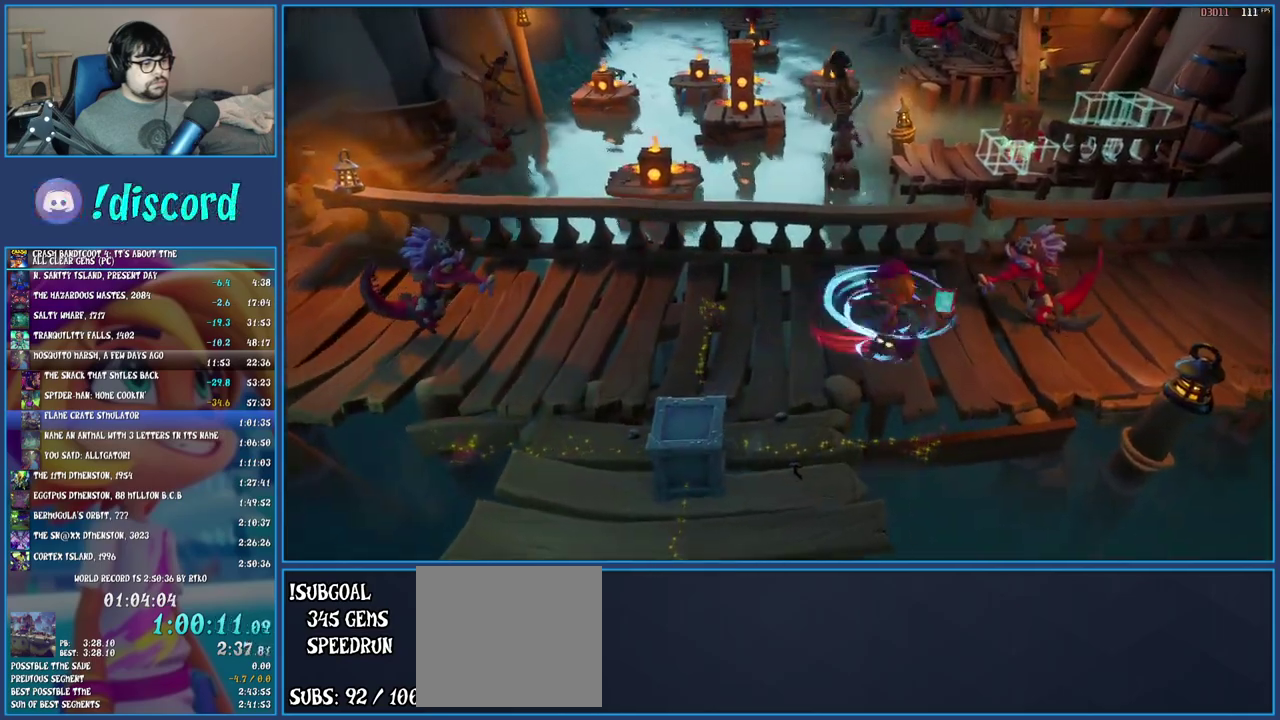
{"buttons": ["CROSS", "SQUARE"], "left_stick": "up", "right_stick": "center", "events": [[167, "R1", "down"], [283, "R1", "up"], [317, "SQUARE", "down"], [317, "left_stick", "up"], [350, "CROSS", "down"]]}
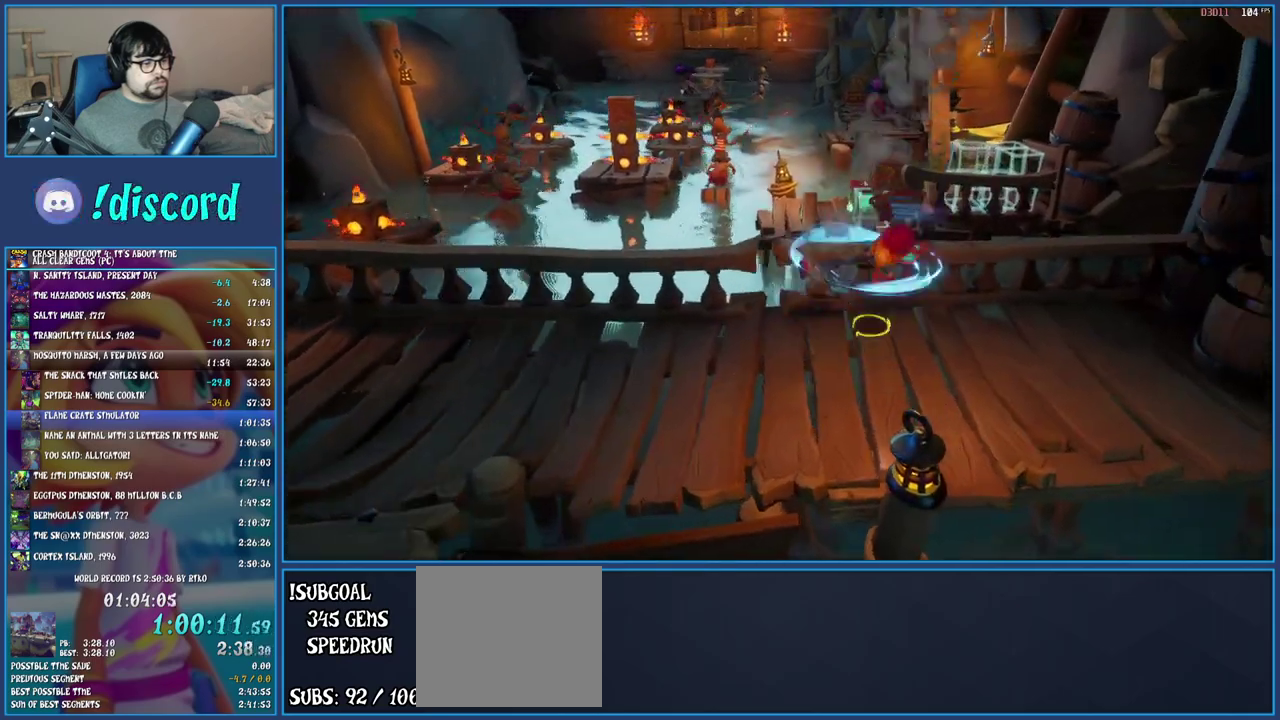
{"buttons": ["CROSS"], "left_stick": "up", "right_stick": "center", "events": [[183, "SQUARE", "up"], [200, "CROSS", "up"], [500, "CROSS", "down"]]}
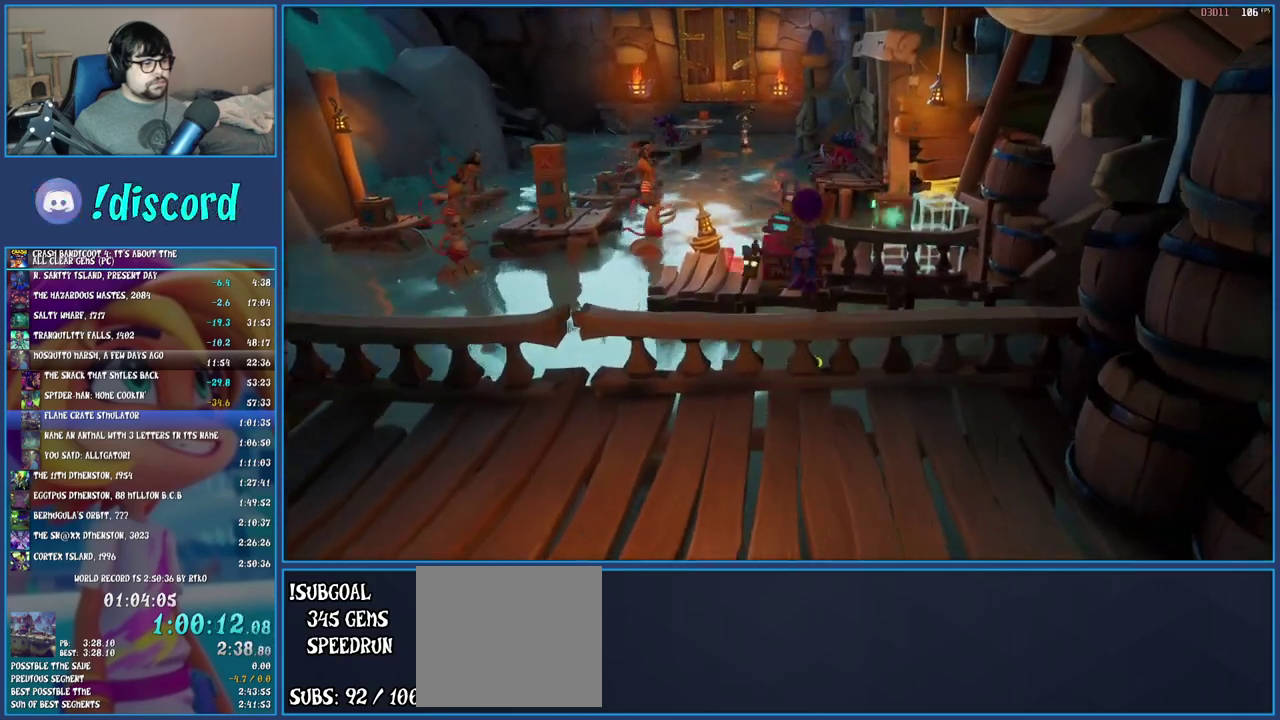
{"buttons": ["CROSS"], "left_stick": "up-left", "right_stick": "center", "events": [[283, "left_stick", "up-left"]]}
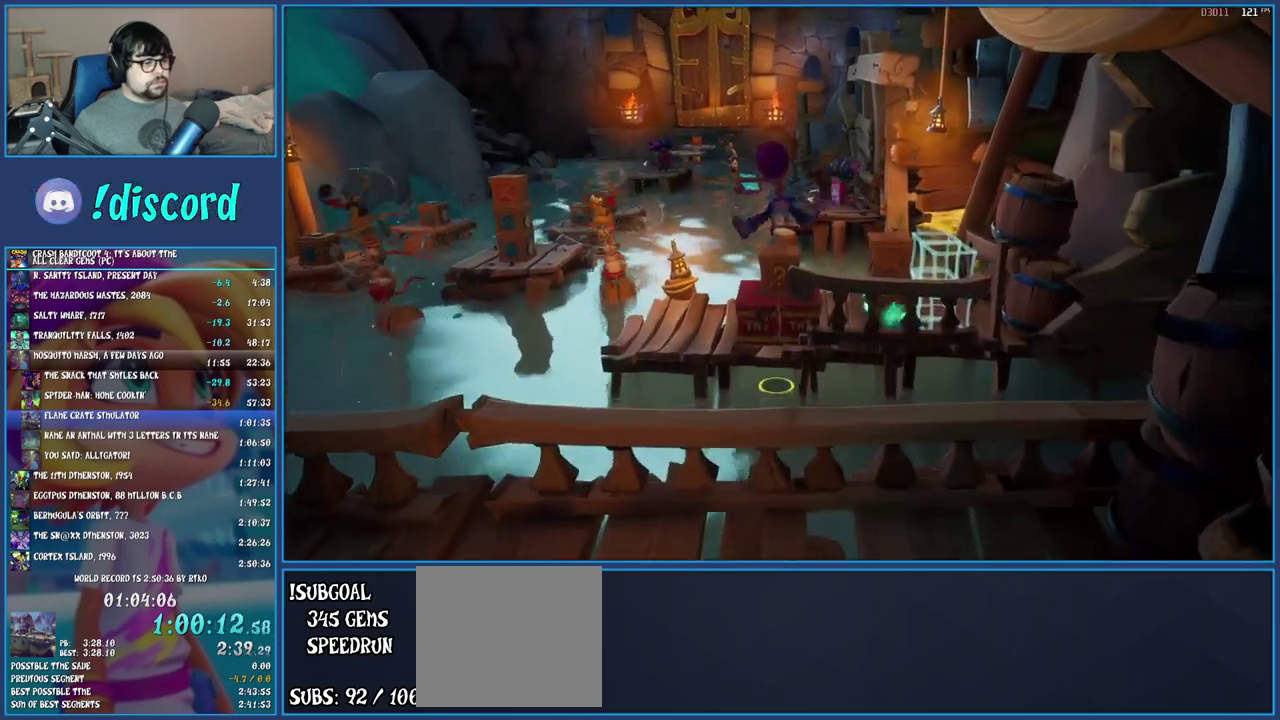
{"buttons": [], "left_stick": "up", "right_stick": "center", "events": [[33, "CROSS", "up"], [217, "left_stick", "up"], [350, "left_stick", "center"], [500, "left_stick", "up"]]}
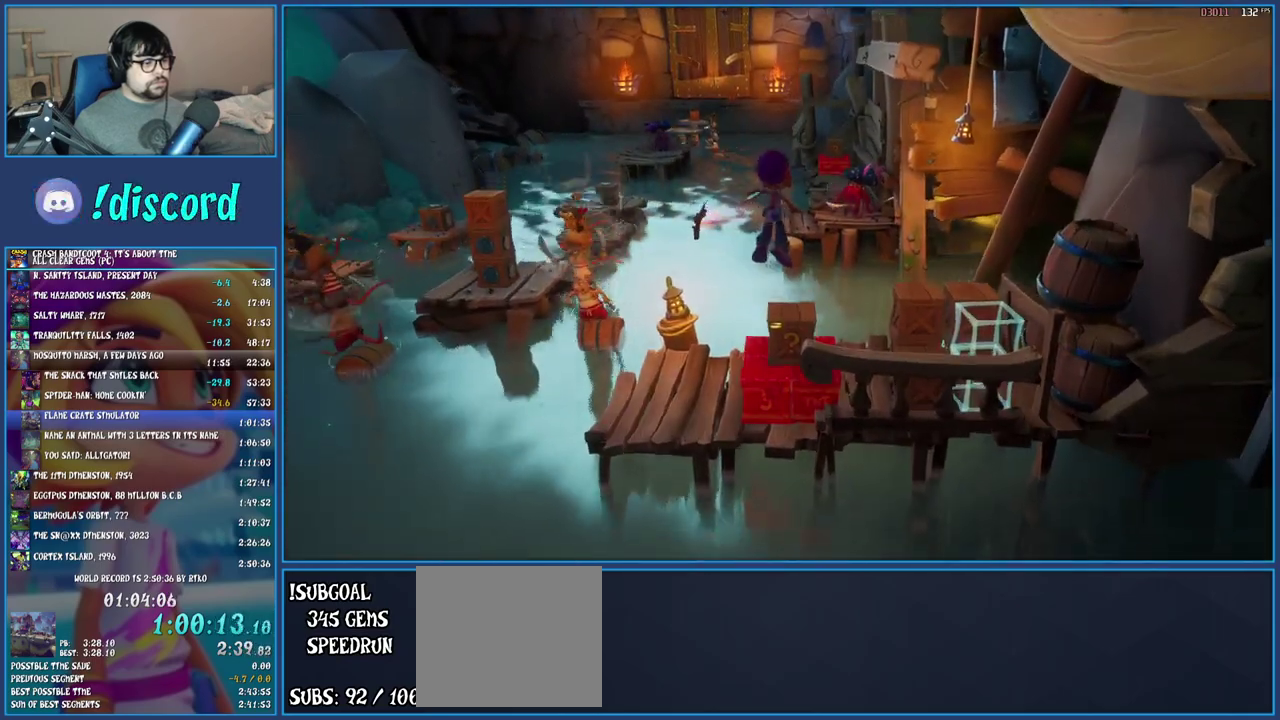
{"buttons": [], "left_stick": "right", "right_stick": "center", "events": [[183, "left_stick", "center"], [467, "left_stick", "right"]]}
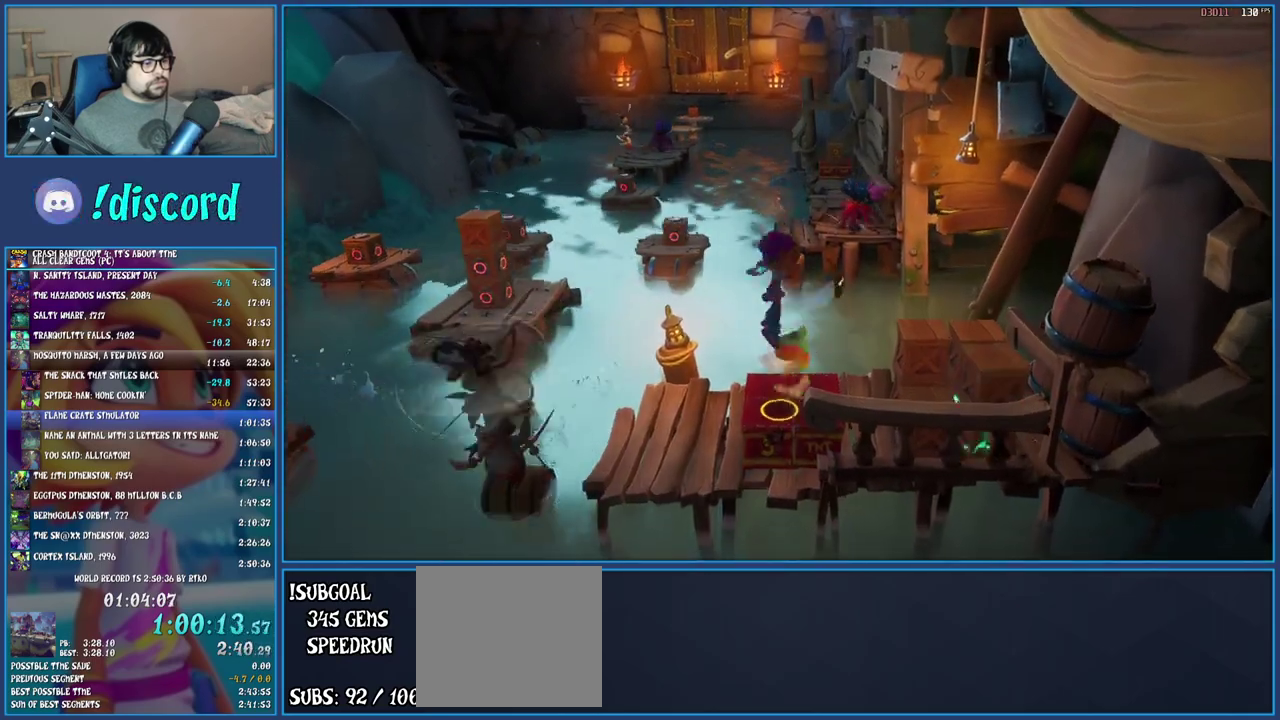
{"buttons": [], "left_stick": "up-right", "right_stick": "center", "events": [[350, "left_stick", "center"], [500, "left_stick", "up-right"]]}
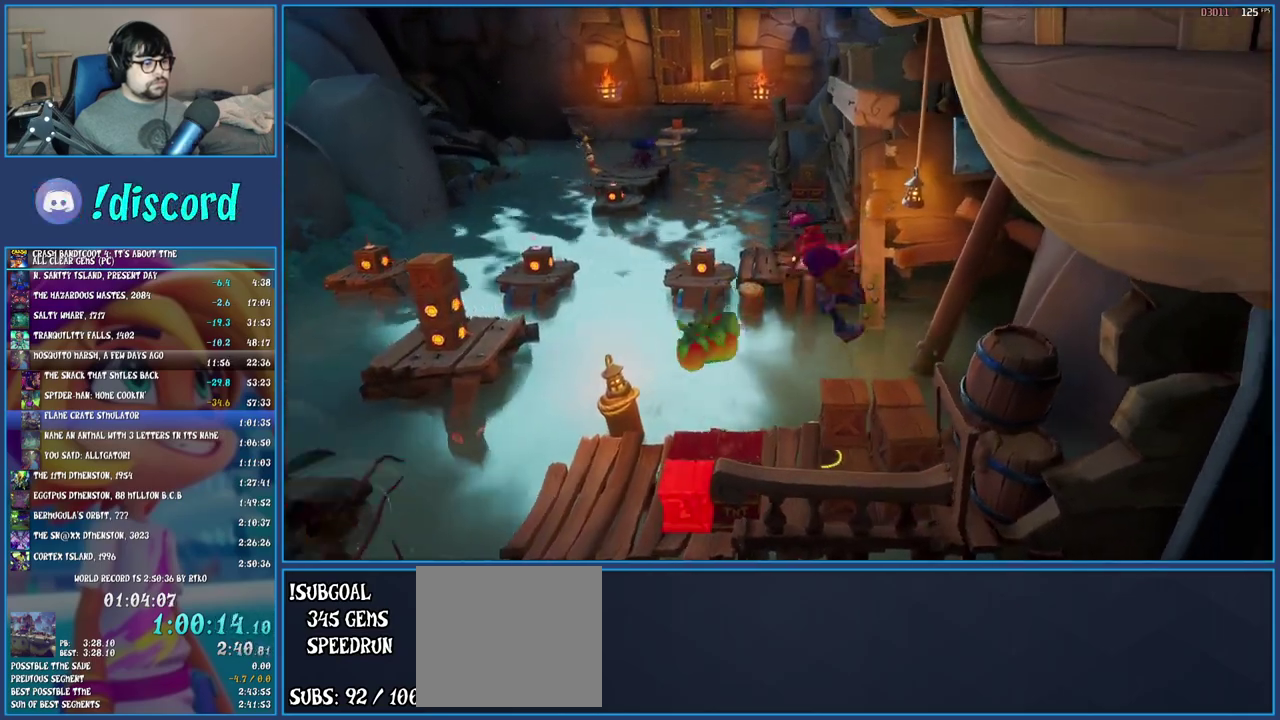
{"buttons": [], "left_stick": "center", "right_stick": "center", "events": [[67, "SQUARE", "down"], [167, "left_stick", "center"], [333, "left_stick", "right"], [467, "SQUARE", "up"], [500, "left_stick", "center"]]}
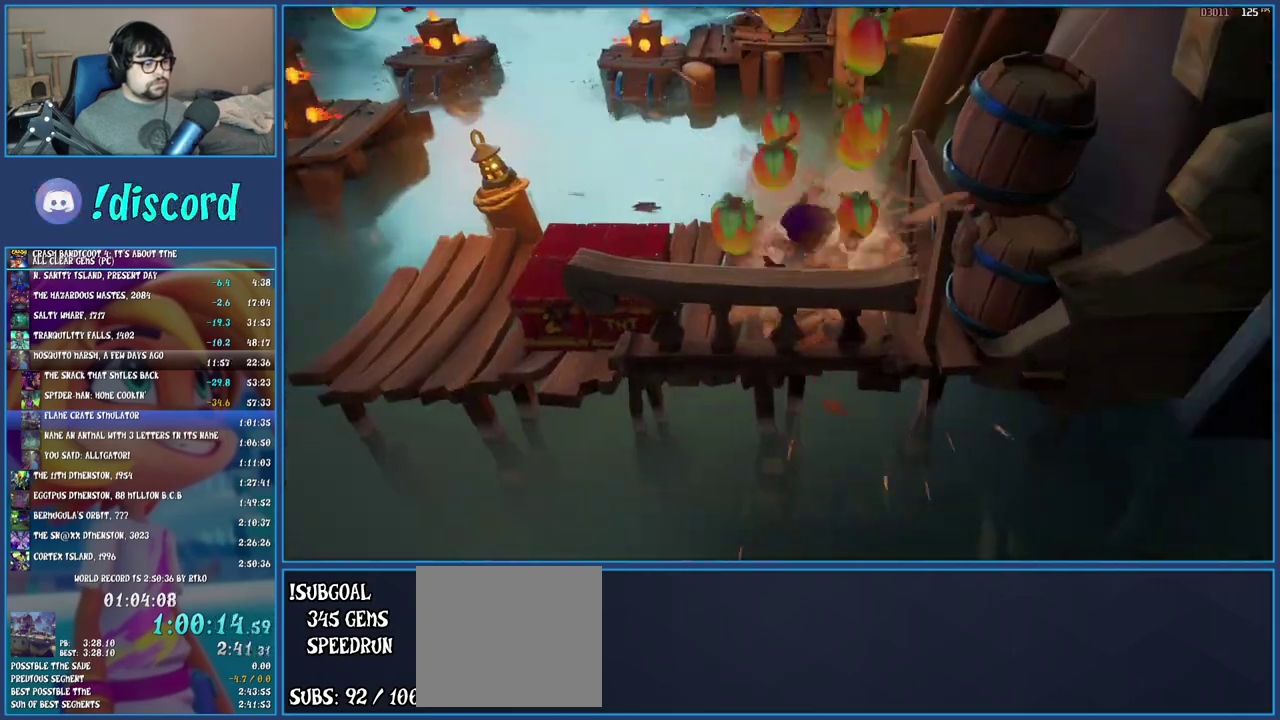
{"buttons": ["CROSS"], "left_stick": "left", "right_stick": "center", "events": [[317, "left_stick", "left"], [483, "CROSS", "down"]]}
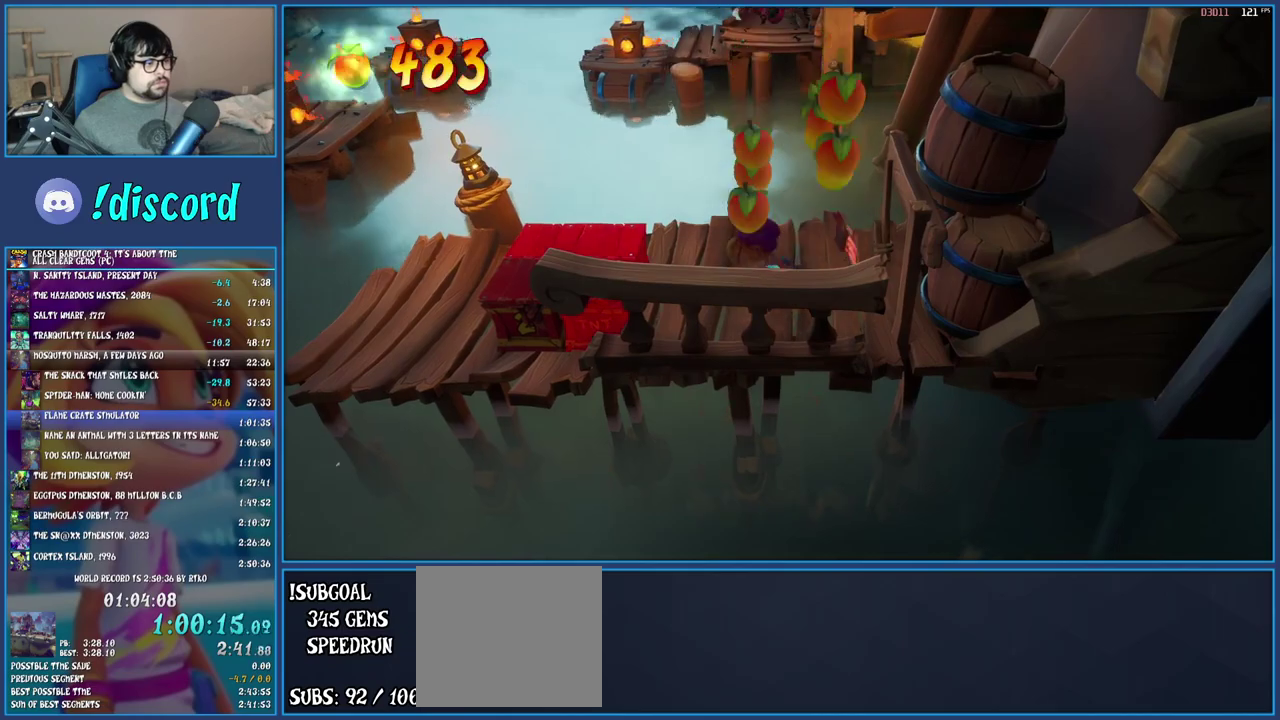
{"buttons": ["CROSS"], "left_stick": "left", "right_stick": "center", "events": []}
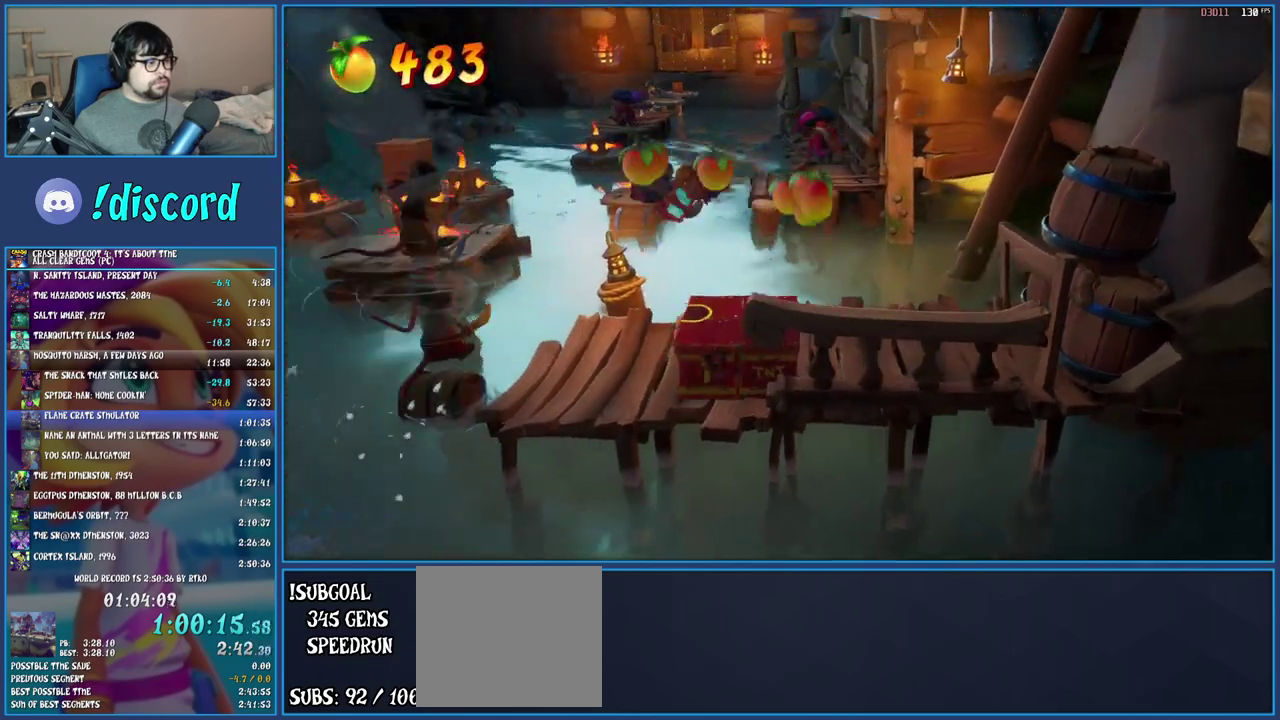
{"buttons": ["R1"], "left_stick": "up-left", "right_stick": "center", "events": [[33, "CROSS", "up"], [67, "left_stick", "center"], [317, "left_stick", "up-left"], [500, "R1", "down"]]}